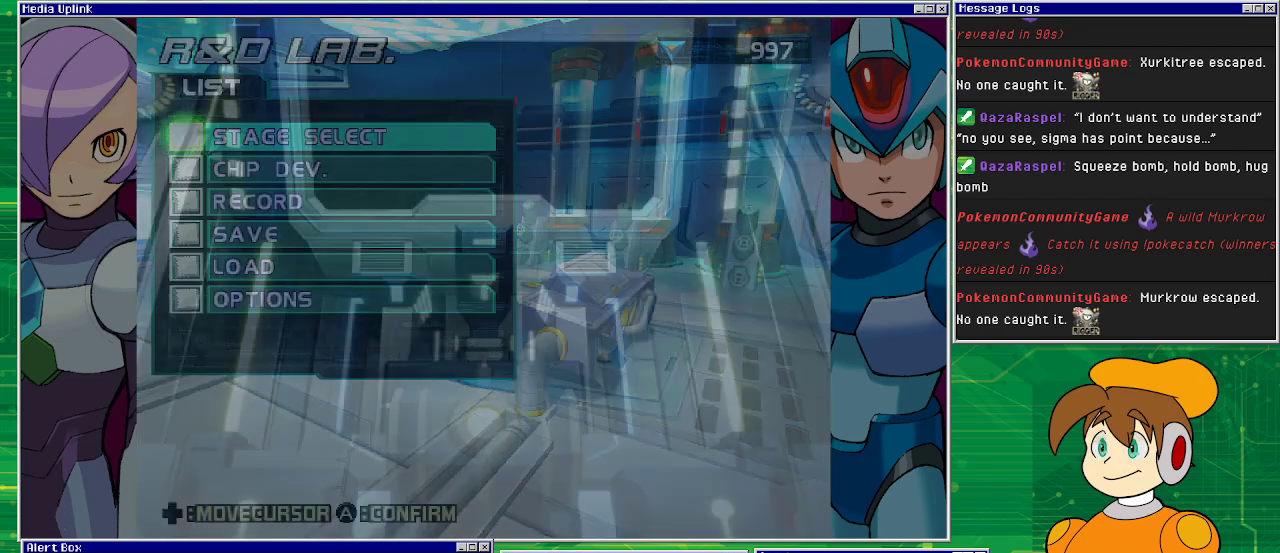
Gameplay with a controller (PlayStation layout); each line is a JSON object with the inputs held at the frame after it. "events" lists button and stick changes between this image and that frame as [ms after this image, input, new state], when the widget could be followed in between. Not read: L2 L3 R1 R2 R3 right_stick.
{"buttons": [], "left_stick": "center", "events": [[33, "CROSS", "up"]]}
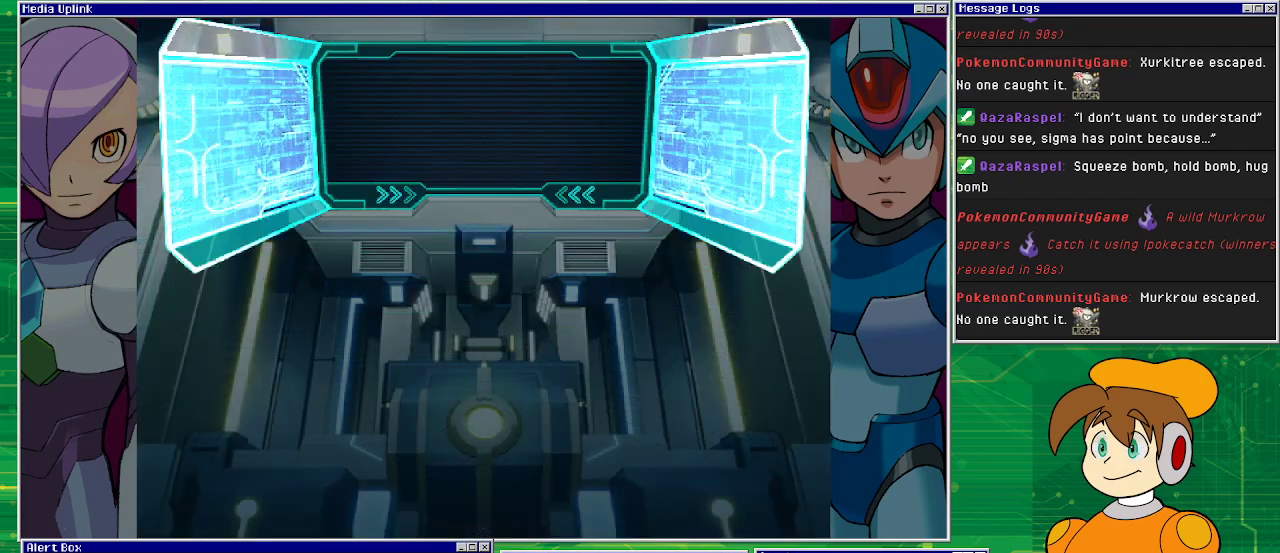
{"buttons": [], "left_stick": "center", "events": []}
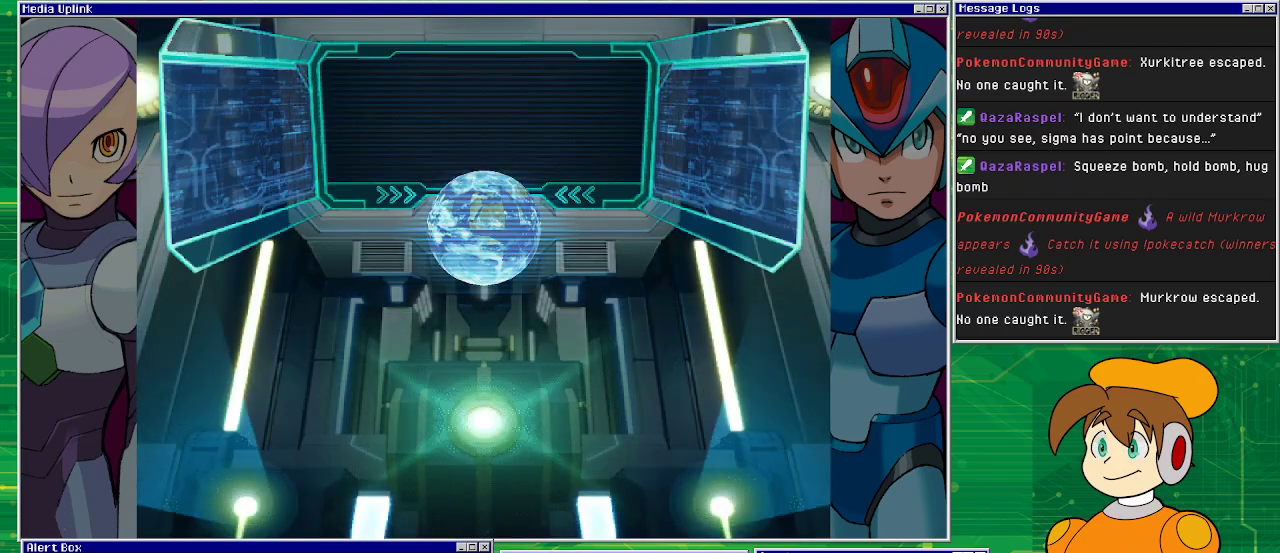
{"buttons": [], "left_stick": "center", "events": []}
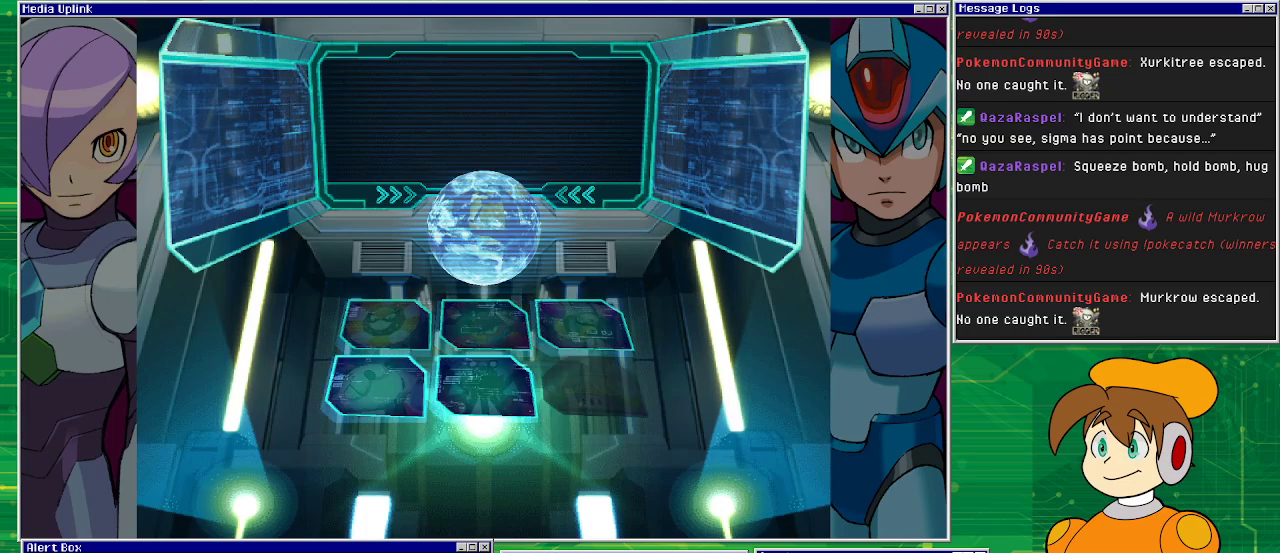
{"buttons": [], "left_stick": "center", "events": []}
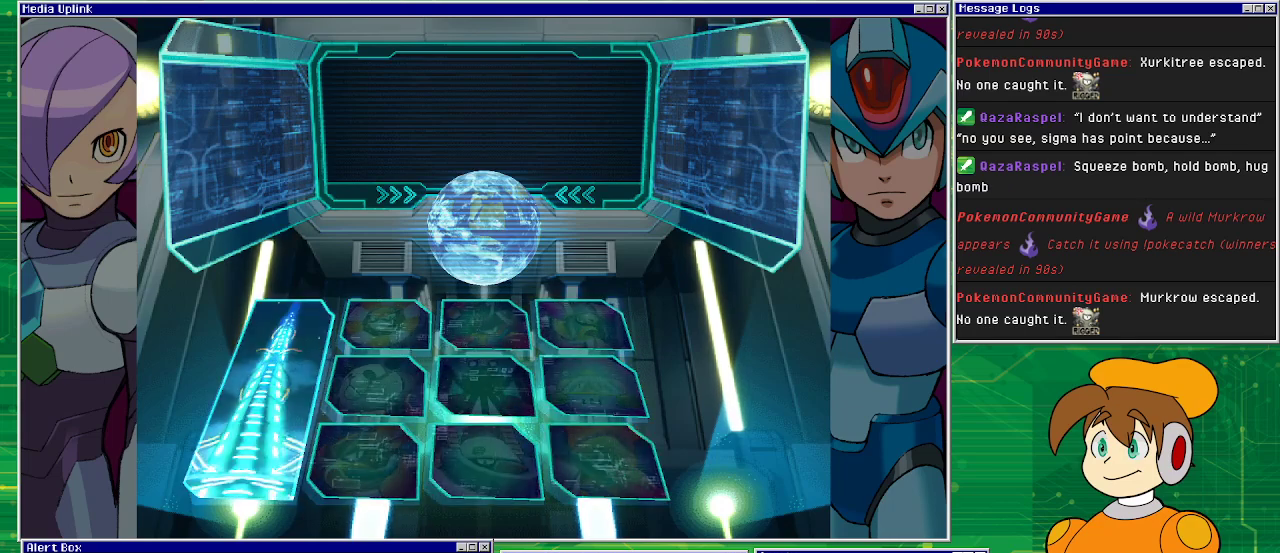
{"buttons": [], "left_stick": "center", "events": []}
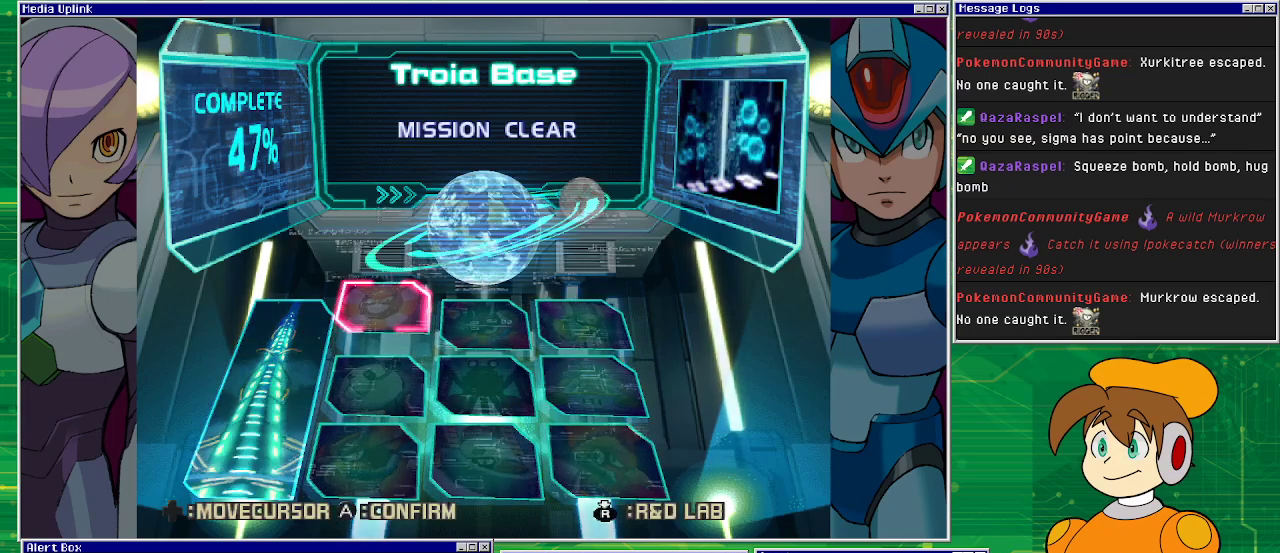
{"buttons": [], "left_stick": "center", "events": []}
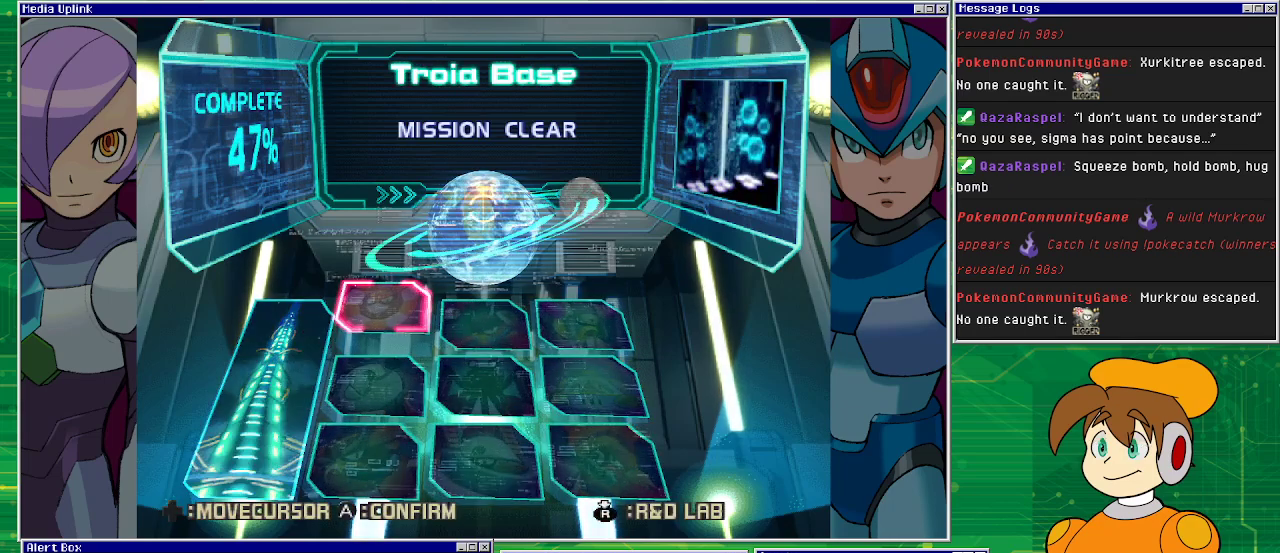
{"buttons": [], "left_stick": "center", "events": [[33, "DPAD_DOWN", "down"], [167, "DPAD_DOWN", "up"]]}
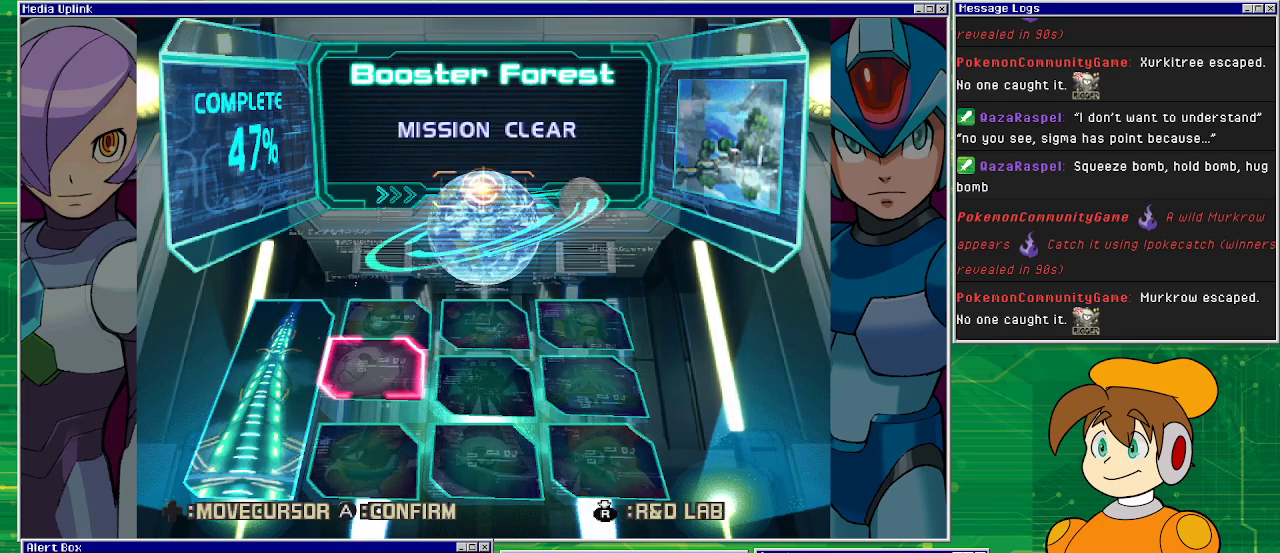
{"buttons": ["DPAD_RIGHT"], "left_stick": "center", "events": [[200, "DPAD_RIGHT", "down"], [300, "DPAD_RIGHT", "up"], [367, "DPAD_RIGHT", "down"]]}
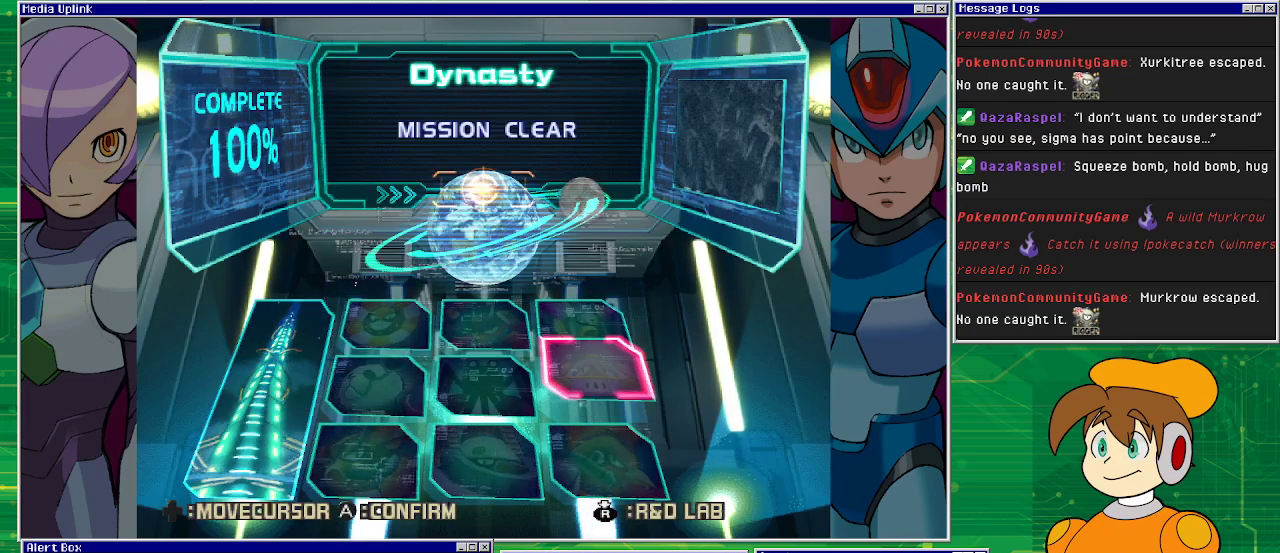
{"buttons": [], "left_stick": "center", "events": [[33, "DPAD_RIGHT", "up"], [367, "DPAD_UP", "down"], [467, "DPAD_UP", "up"]]}
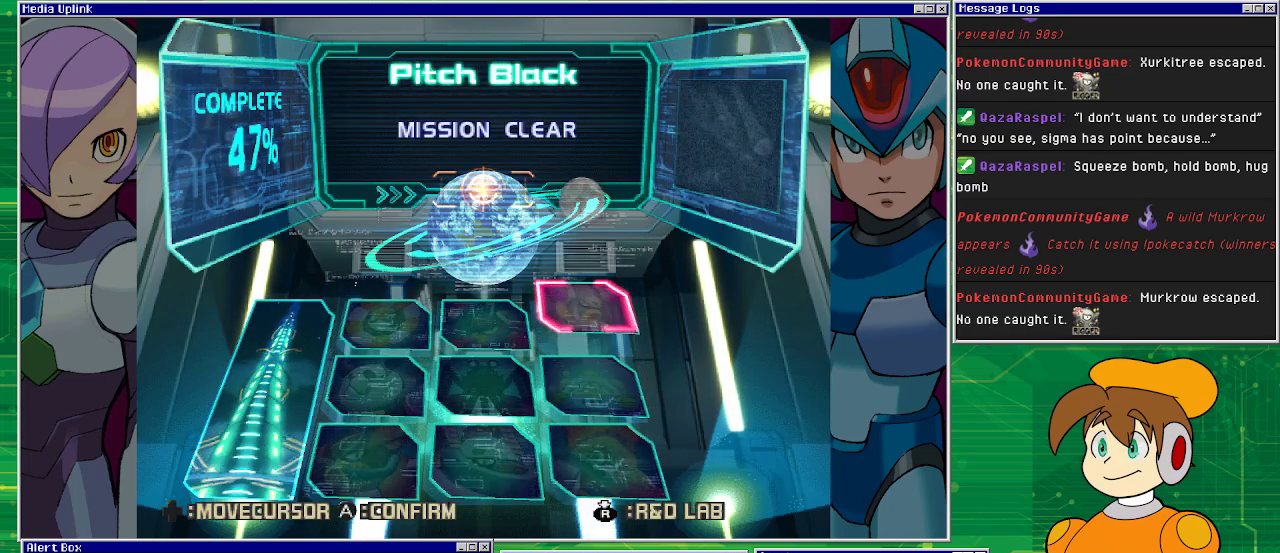
{"buttons": [], "left_stick": "center", "events": []}
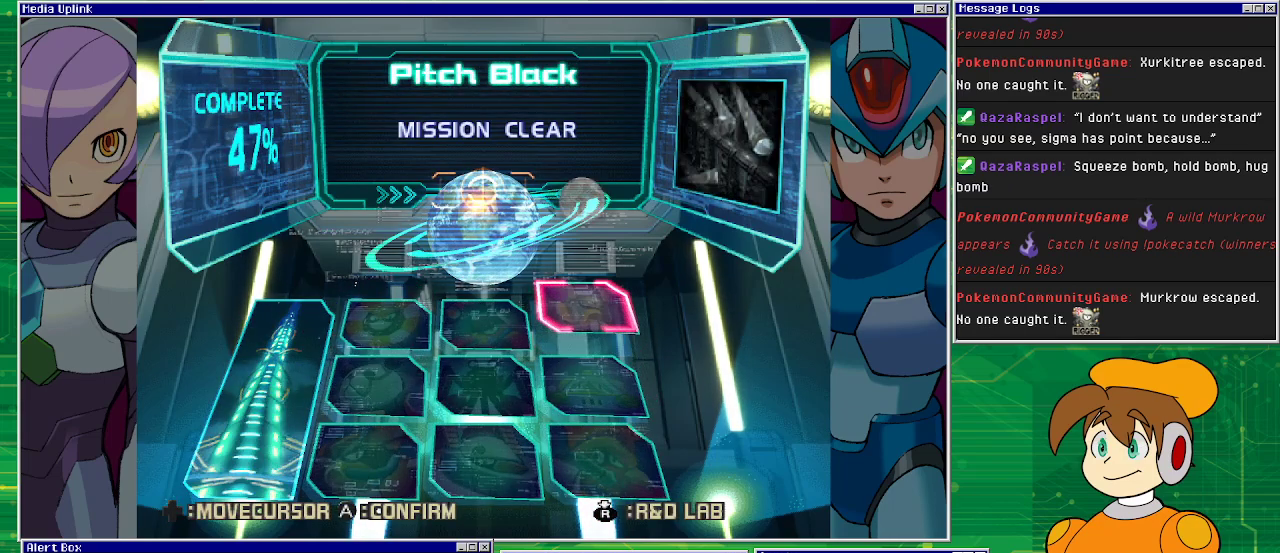
{"buttons": [], "left_stick": "center", "events": []}
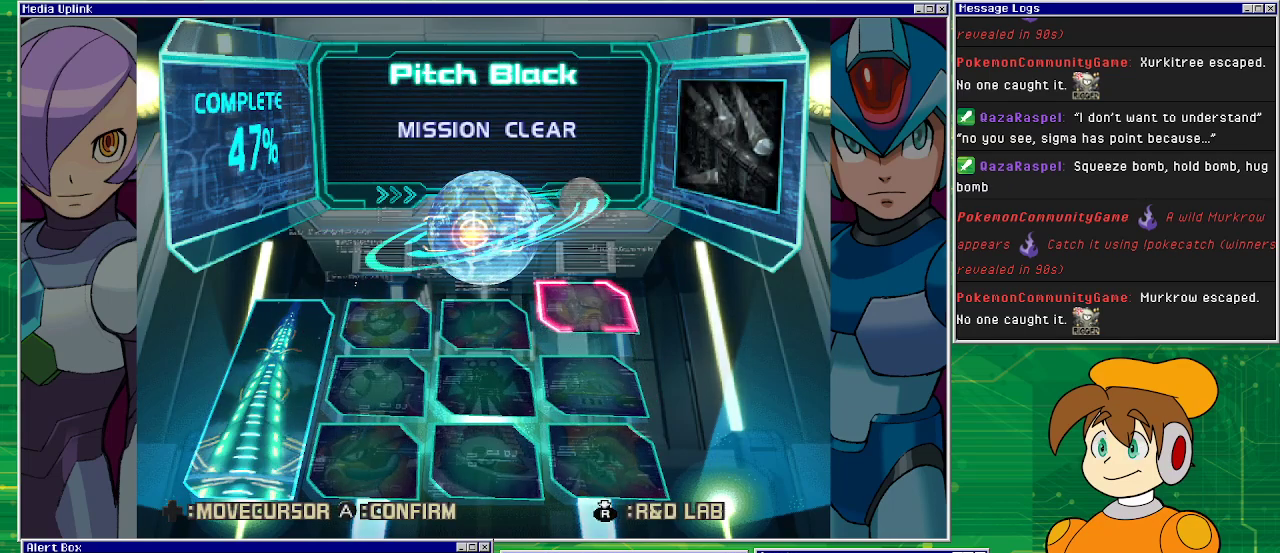
{"buttons": [], "left_stick": "center", "events": []}
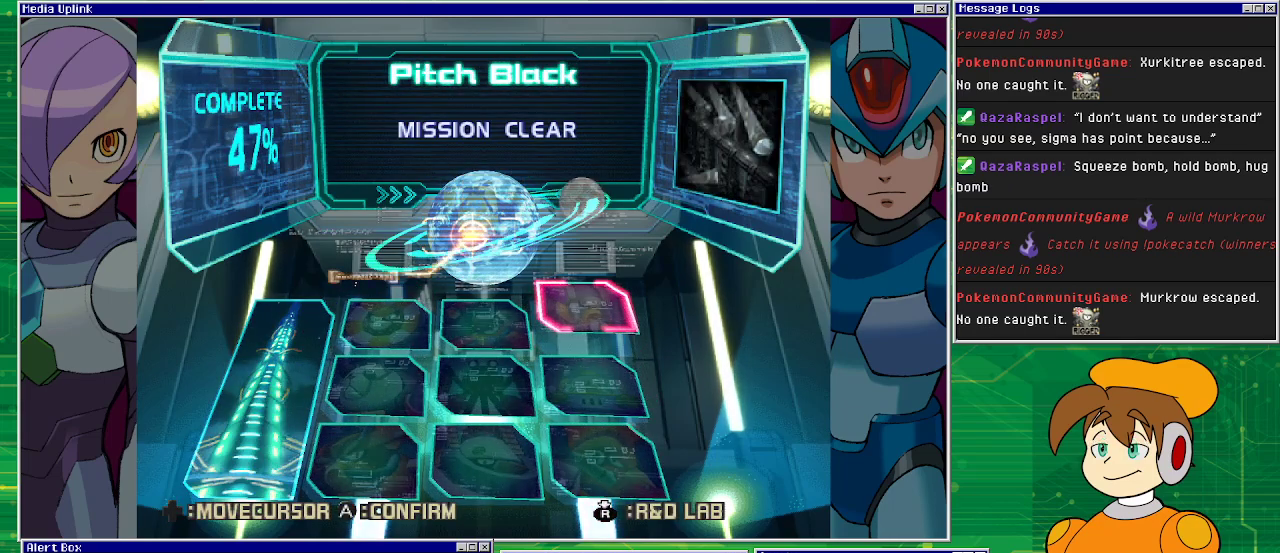
{"buttons": ["DPAD_LEFT"], "left_stick": "center", "events": [[267, "DPAD_LEFT", "down"], [367, "DPAD_LEFT", "up"], [433, "DPAD_LEFT", "down"]]}
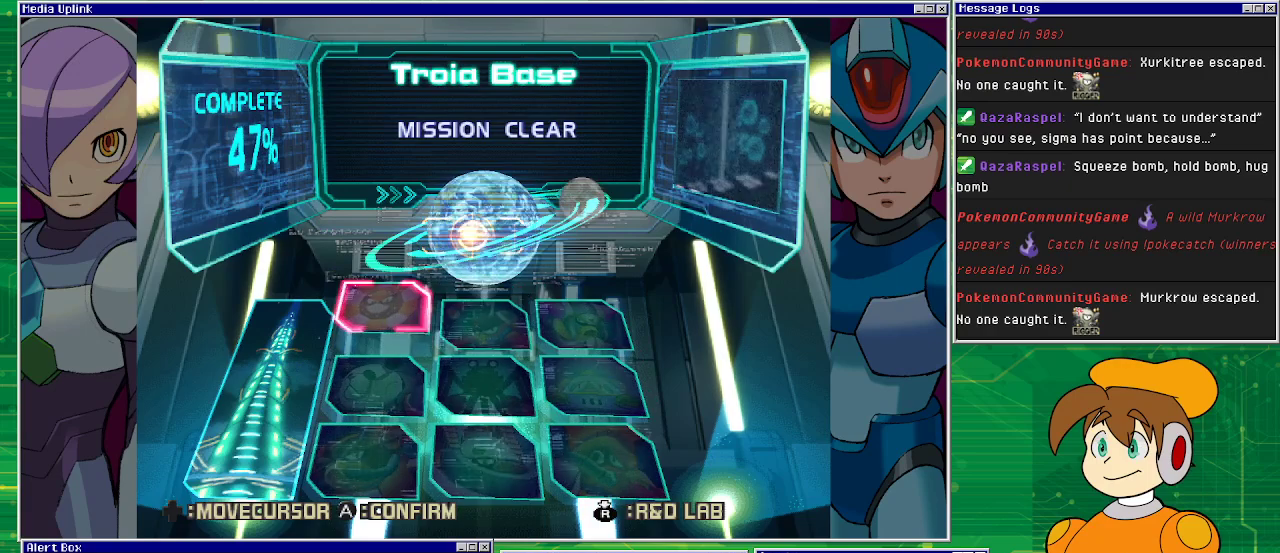
{"buttons": [], "left_stick": "center", "events": [[100, "DPAD_LEFT", "up"]]}
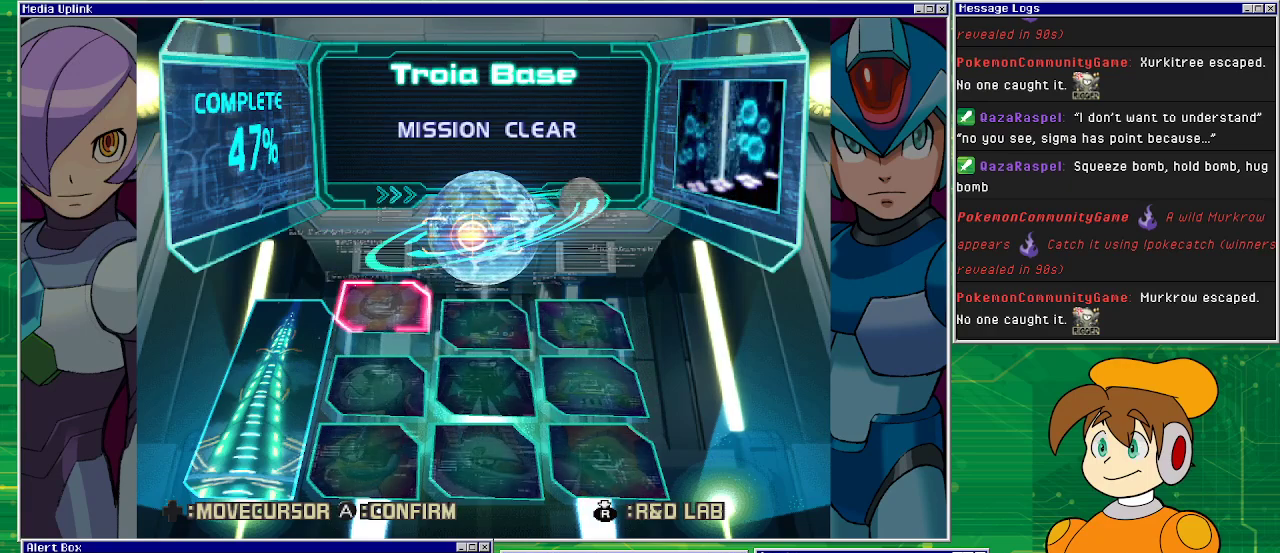
{"buttons": [], "left_stick": "center", "events": []}
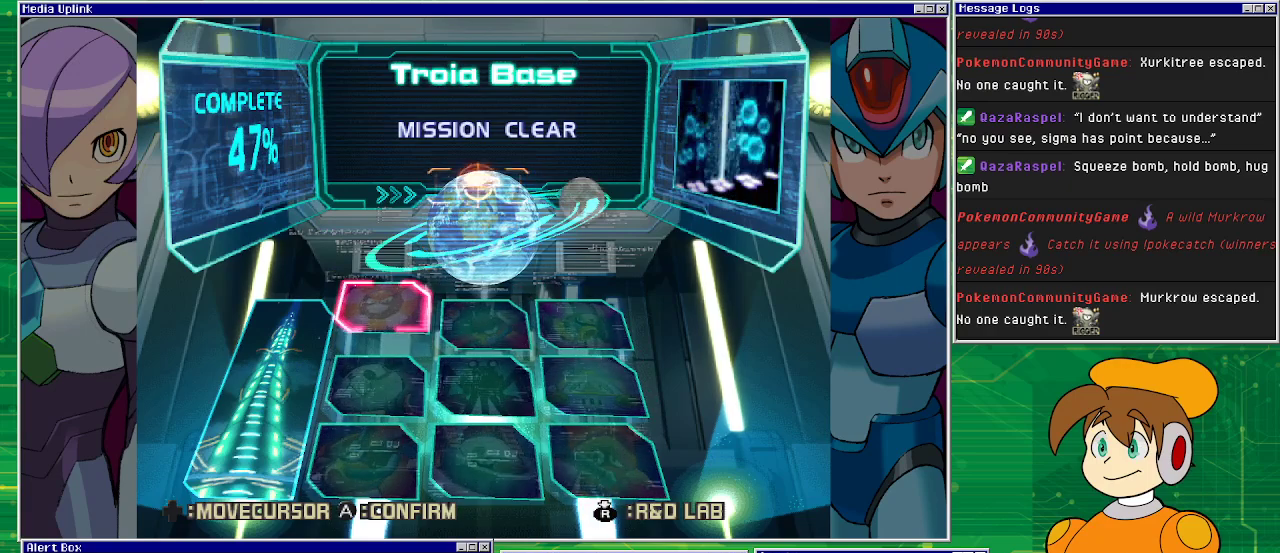
{"buttons": [], "left_stick": "center", "events": []}
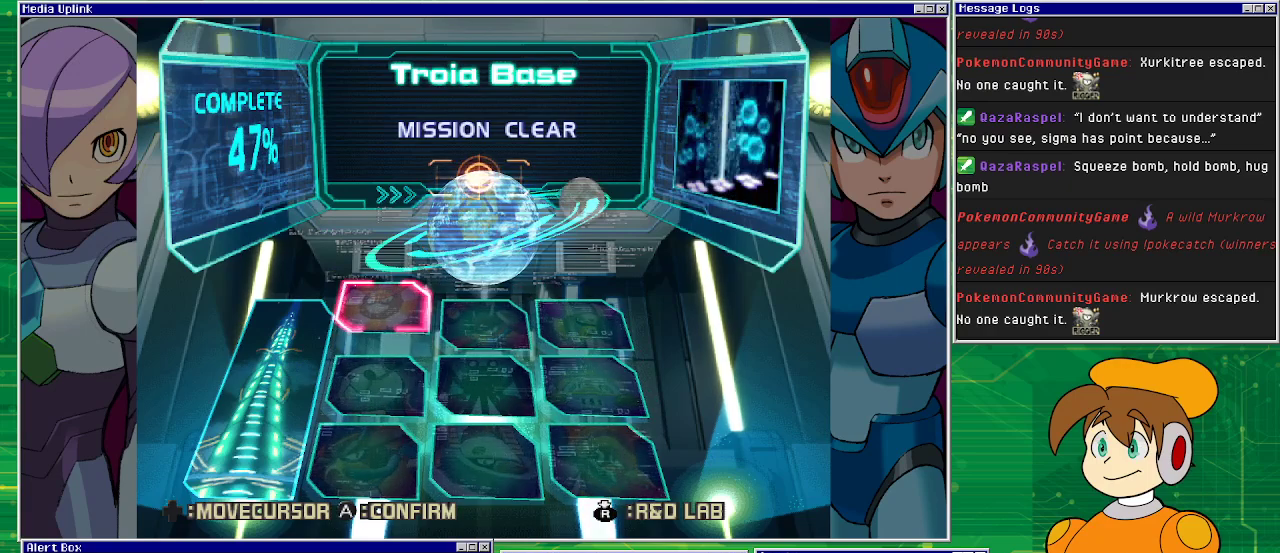
{"buttons": [], "left_stick": "center", "events": [[100, "DPAD_RIGHT", "down"], [133, "DPAD_RIGHT", "up"], [233, "DPAD_RIGHT", "down"], [367, "DPAD_RIGHT", "up"]]}
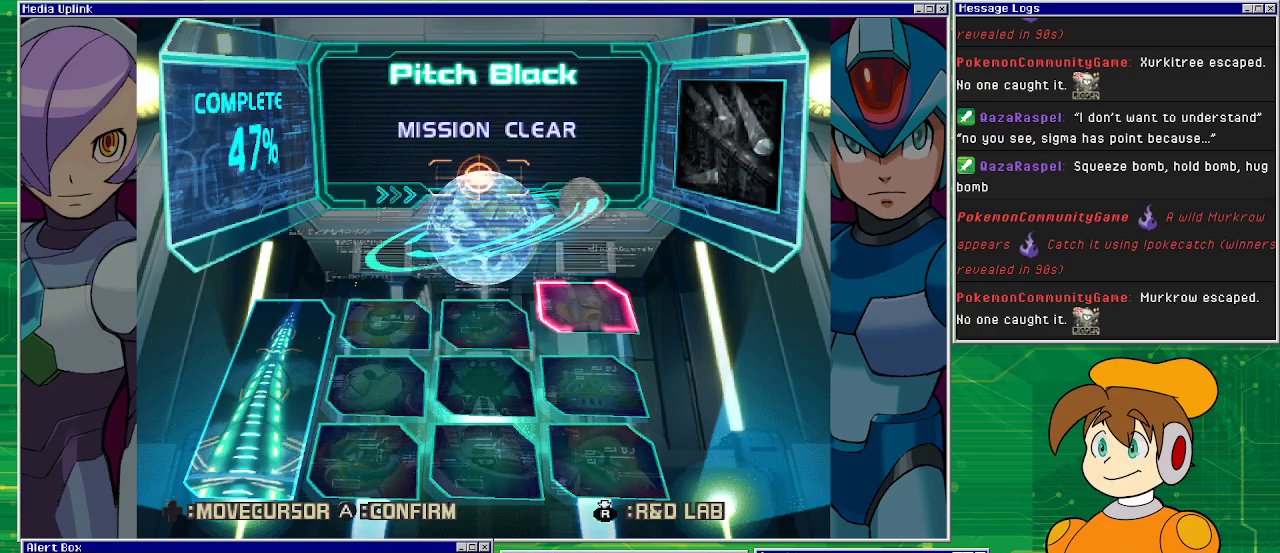
{"buttons": [], "left_stick": "center", "events": [[267, "DPAD_DOWN", "down"], [333, "DPAD_DOWN", "up"]]}
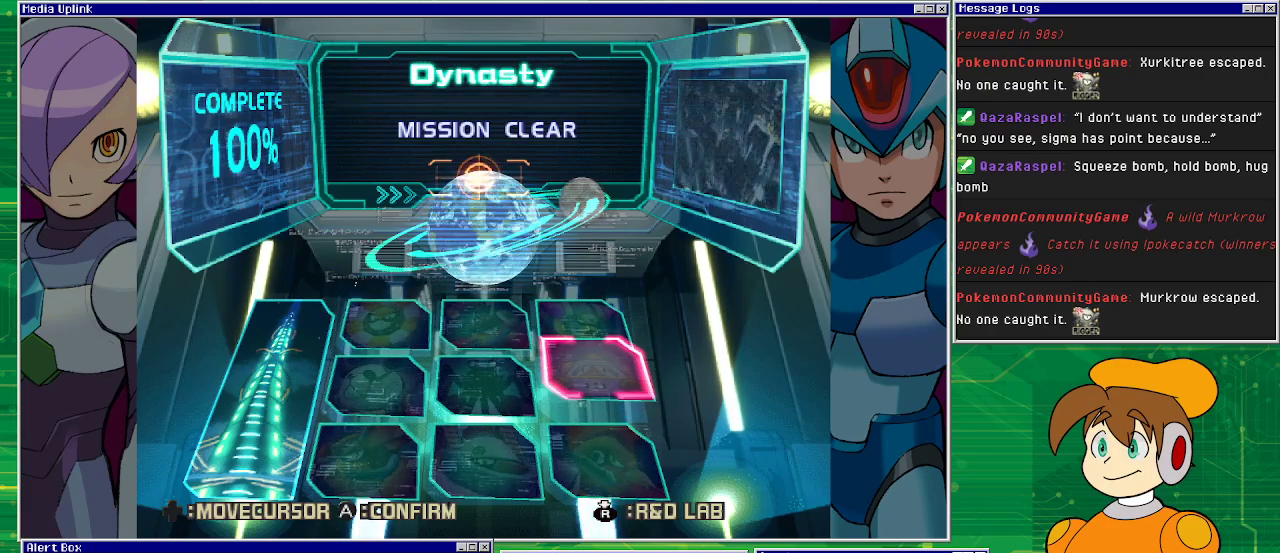
{"buttons": [], "left_stick": "center", "events": [[367, "DPAD_DOWN", "down"], [500, "DPAD_DOWN", "up"]]}
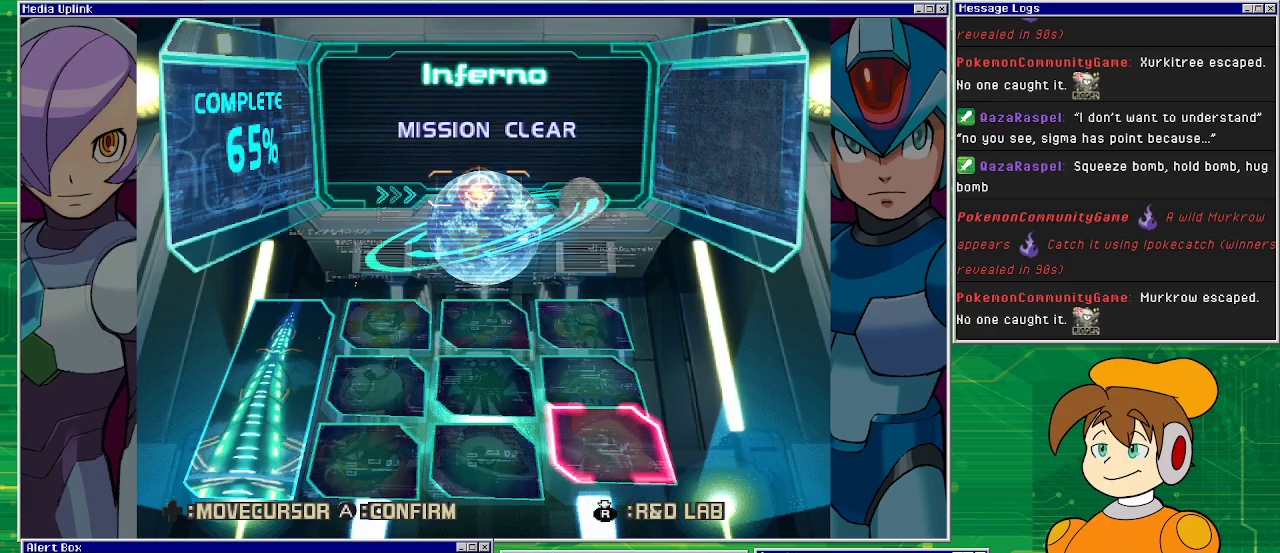
{"buttons": [], "left_stick": "center", "events": []}
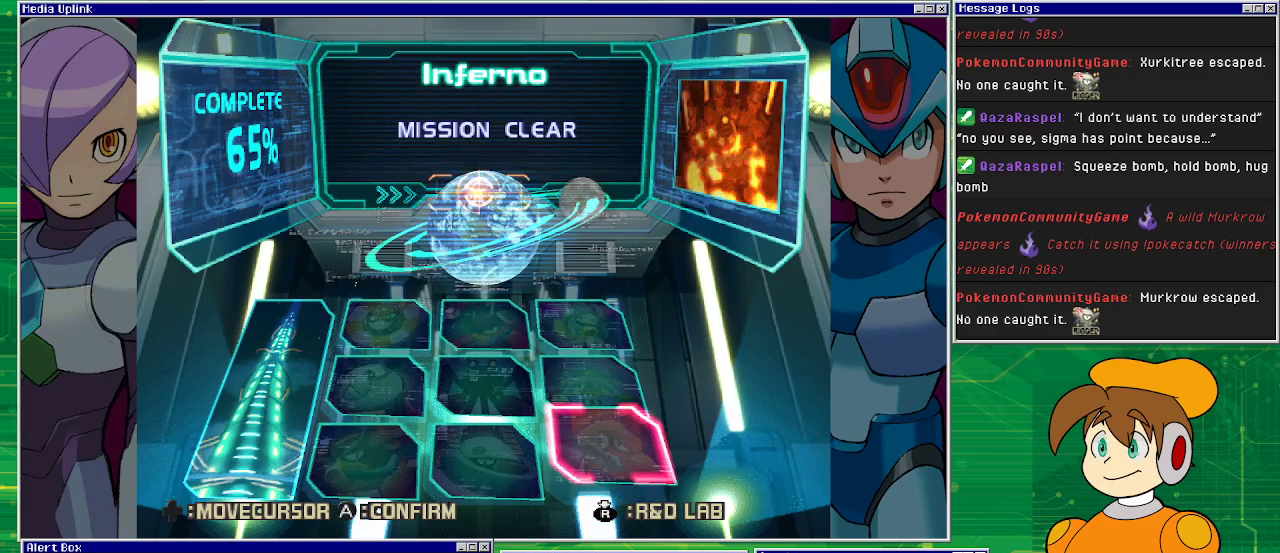
{"buttons": [], "left_stick": "center", "events": [[333, "DPAD_UP", "down"], [433, "DPAD_UP", "up"]]}
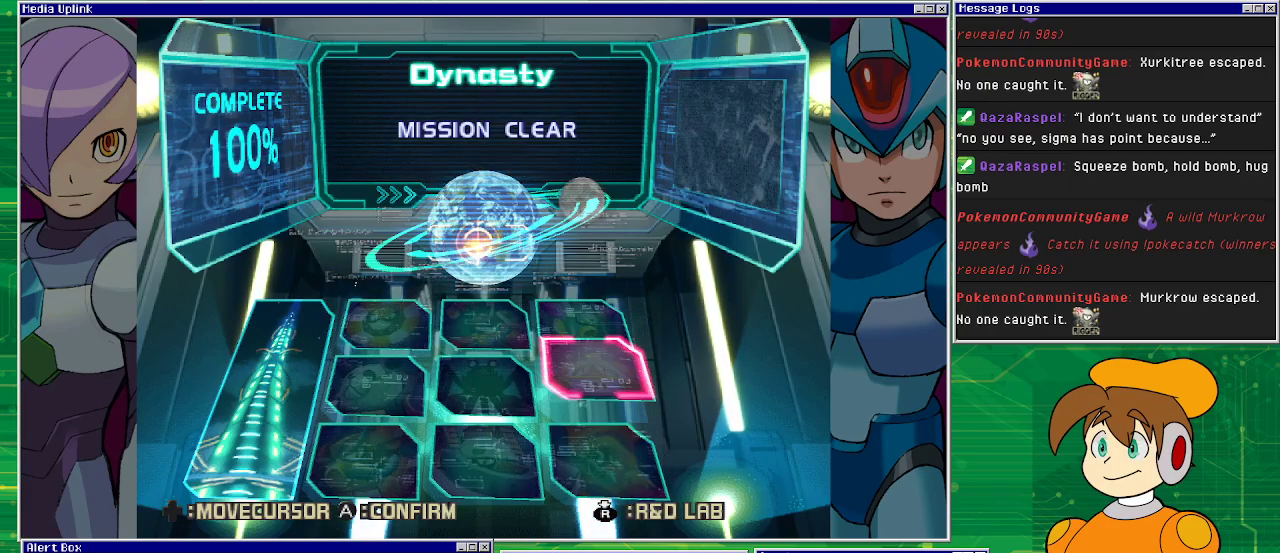
{"buttons": [], "left_stick": "center", "events": []}
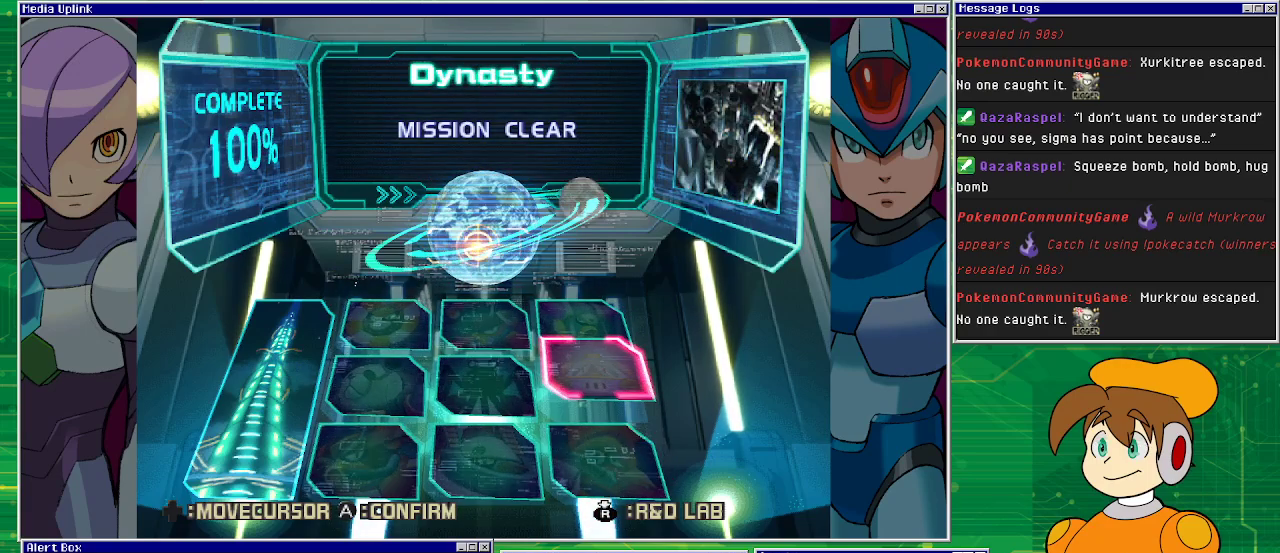
{"buttons": [], "left_stick": "center", "events": []}
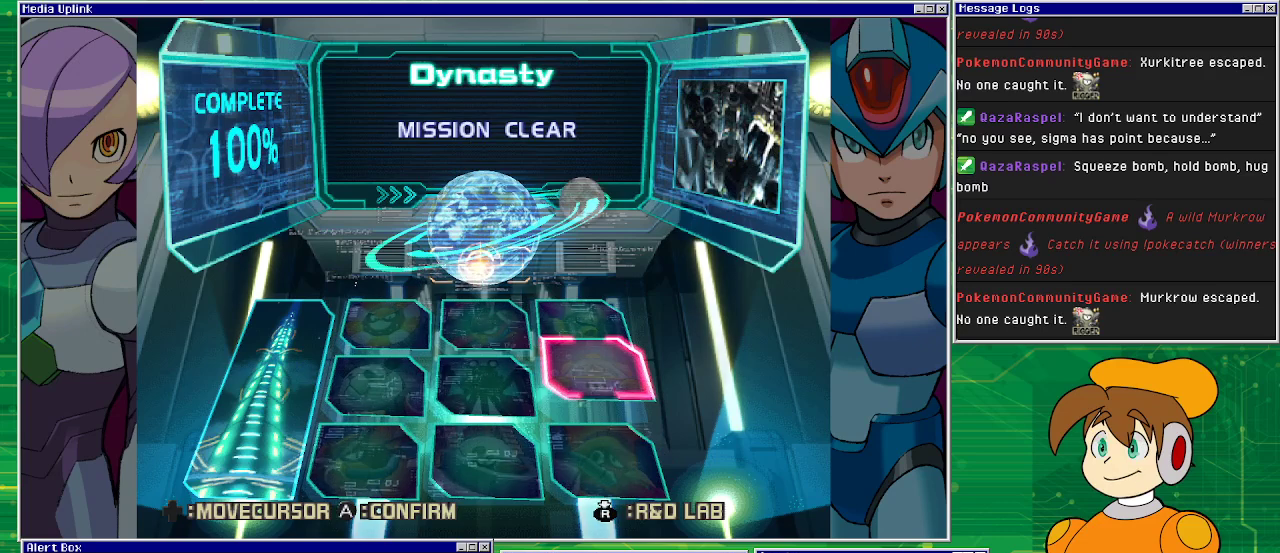
{"buttons": [], "left_stick": "center", "events": []}
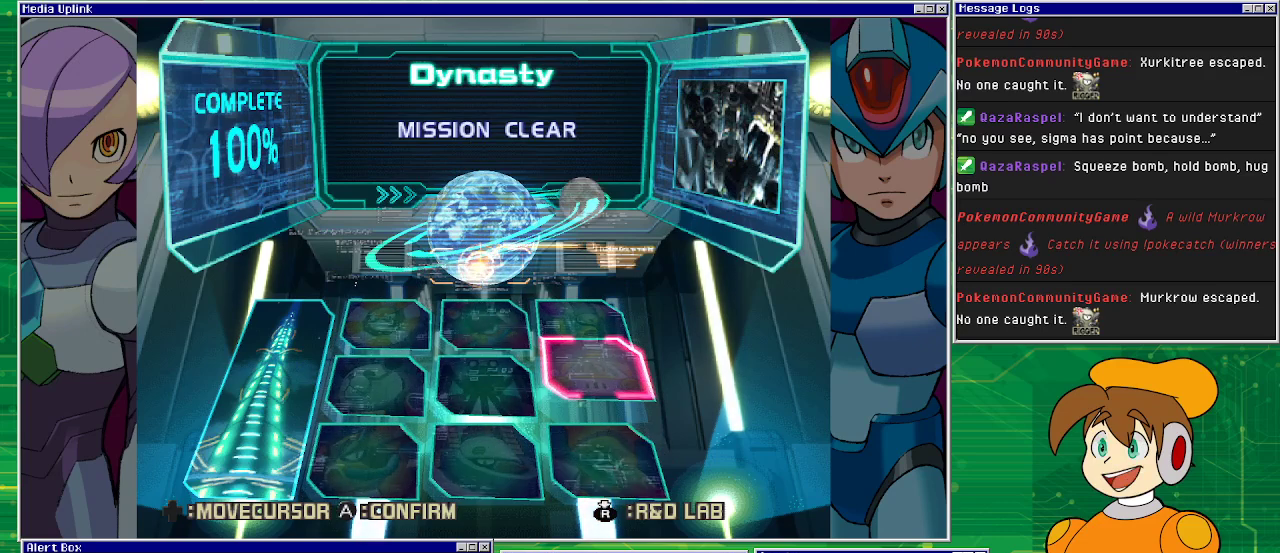
{"buttons": [], "left_stick": "center", "events": [[33, "DPAD_DOWN", "down"], [167, "DPAD_DOWN", "up"]]}